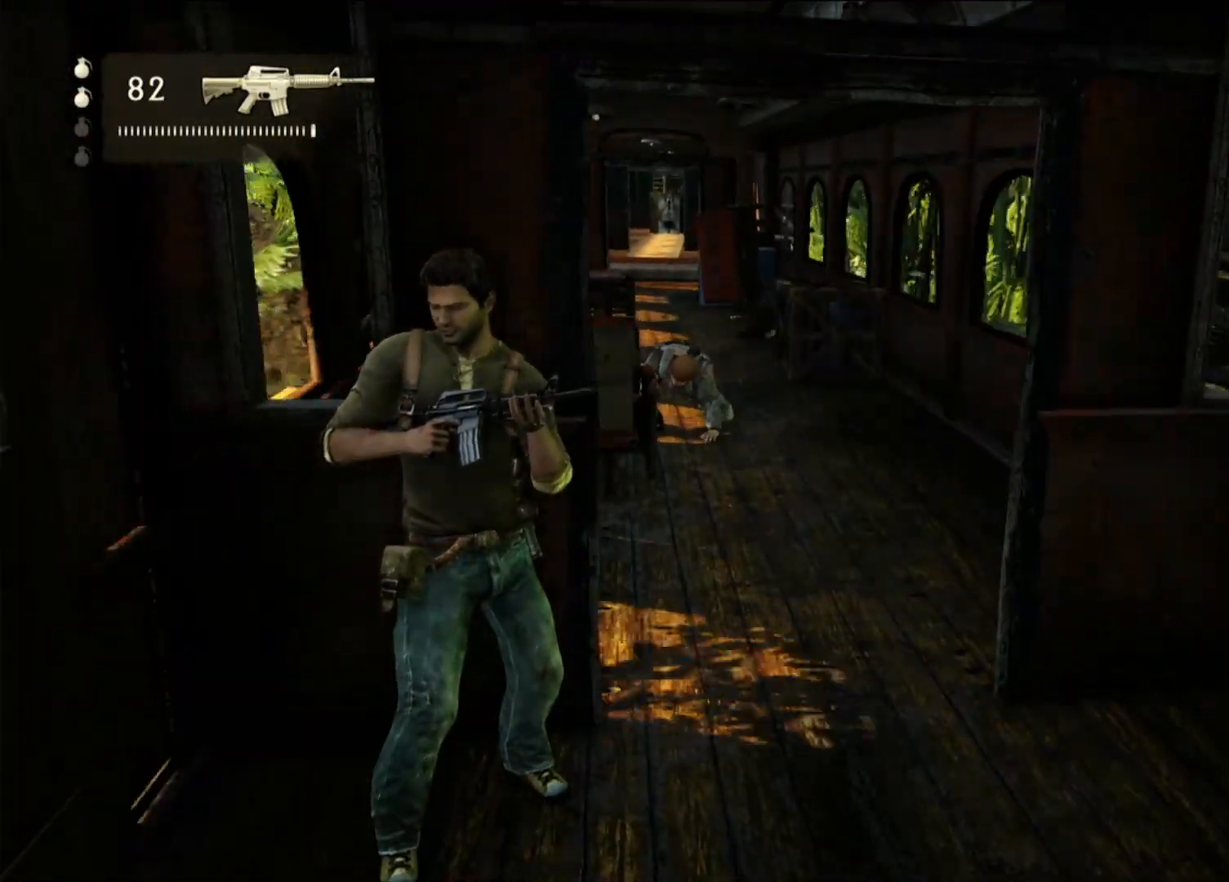
Gameplay with a controller (PlayStation layout); each line is a JSON object with the inputs held at the frame after it (dt_ms = milliseconds from this image to that frame). "events" lists button and stick changes between this image and that frame as [ms after this image, input, new state], when the widget could be followed in between. Not read: HOME.
{"dt_ms": 500, "buttons": [], "left_stick": "center", "right_stick": "up", "events": [[450, "right_stick", "up"]]}
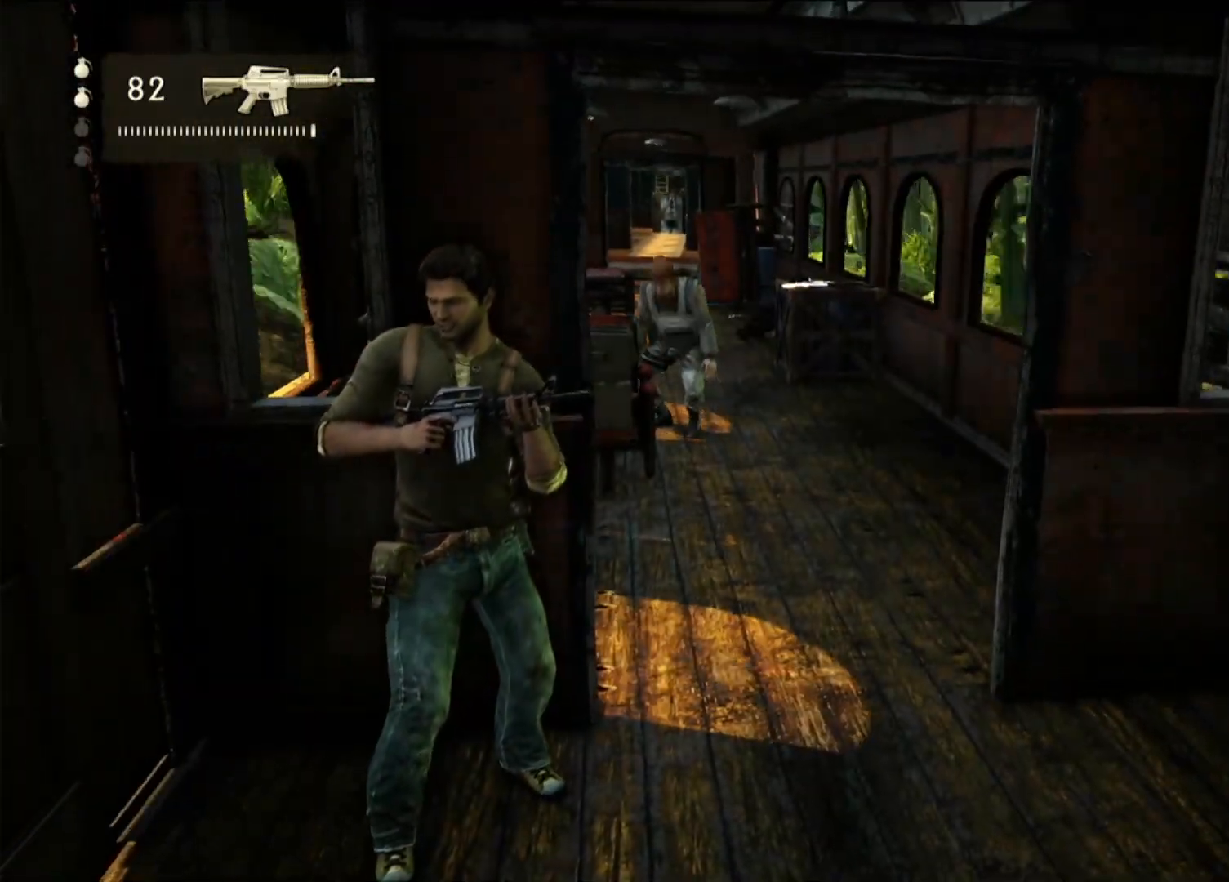
{"dt_ms": 500, "buttons": ["R2"], "left_stick": "center", "right_stick": "center", "events": [[83, "right_stick", "center"], [367, "R2", "down"]]}
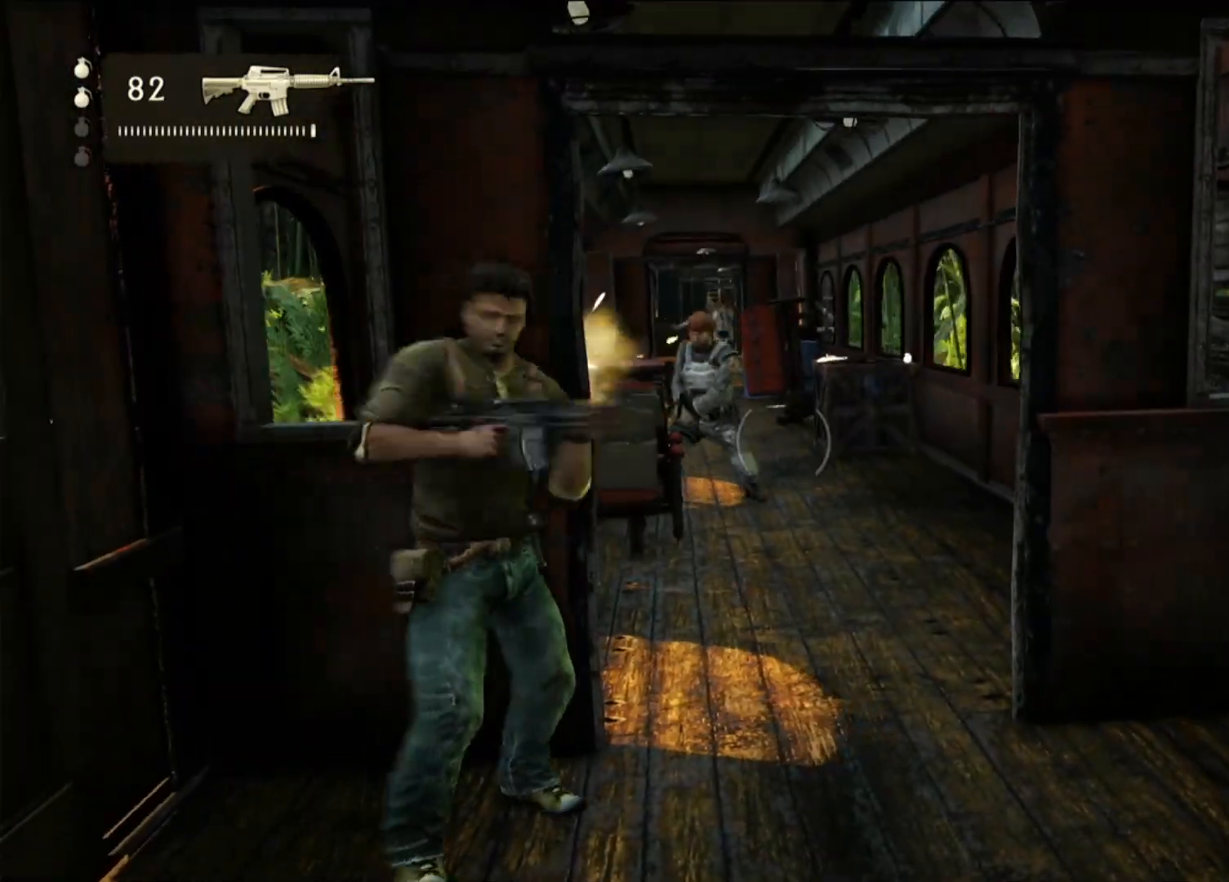
{"dt_ms": 500, "buttons": [], "left_stick": "center", "right_stick": "center", "events": [[33, "R2", "up"], [133, "R2", "down"], [267, "R2", "up"], [400, "right_stick", "up-left"], [500, "right_stick", "center"]]}
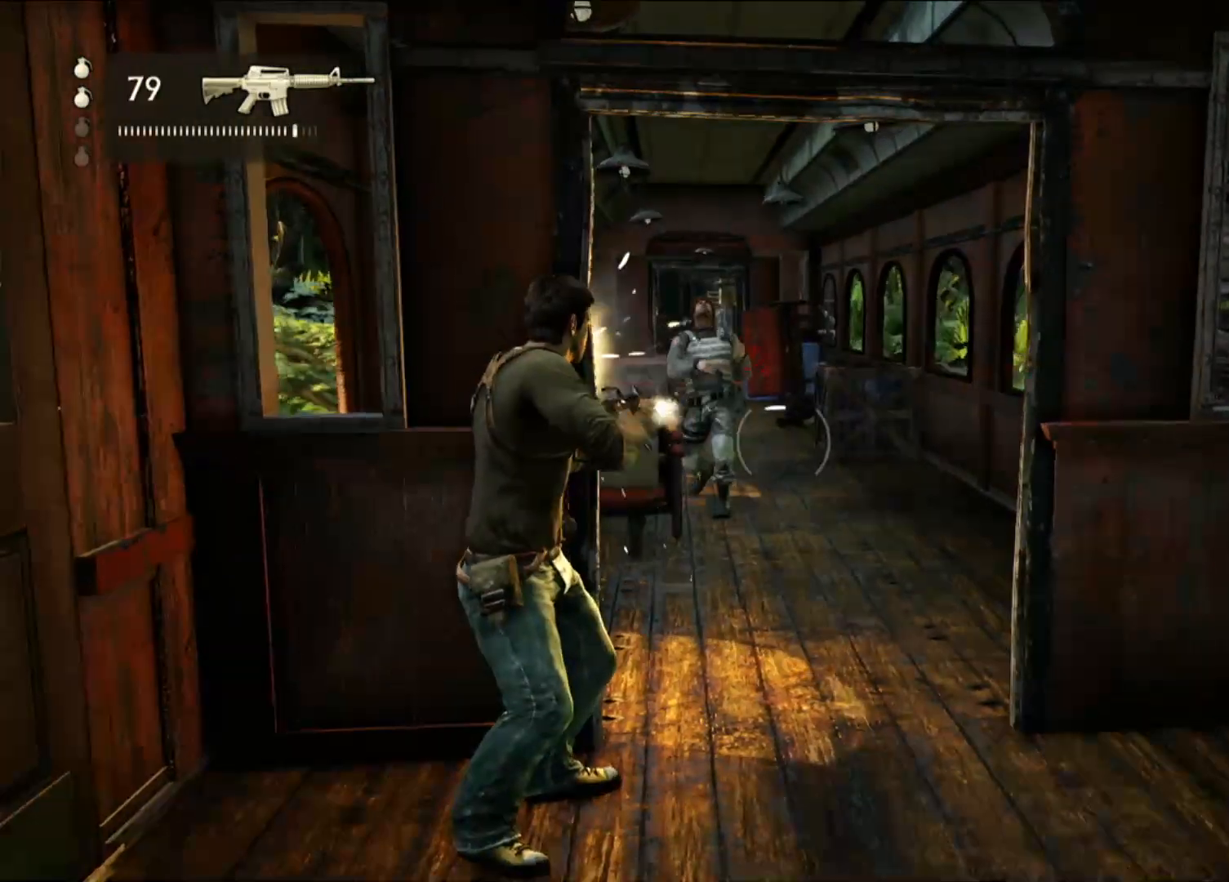
{"dt_ms": 500, "buttons": [], "left_stick": "center", "right_stick": "center", "events": [[233, "R2", "down"], [383, "R2", "up"]]}
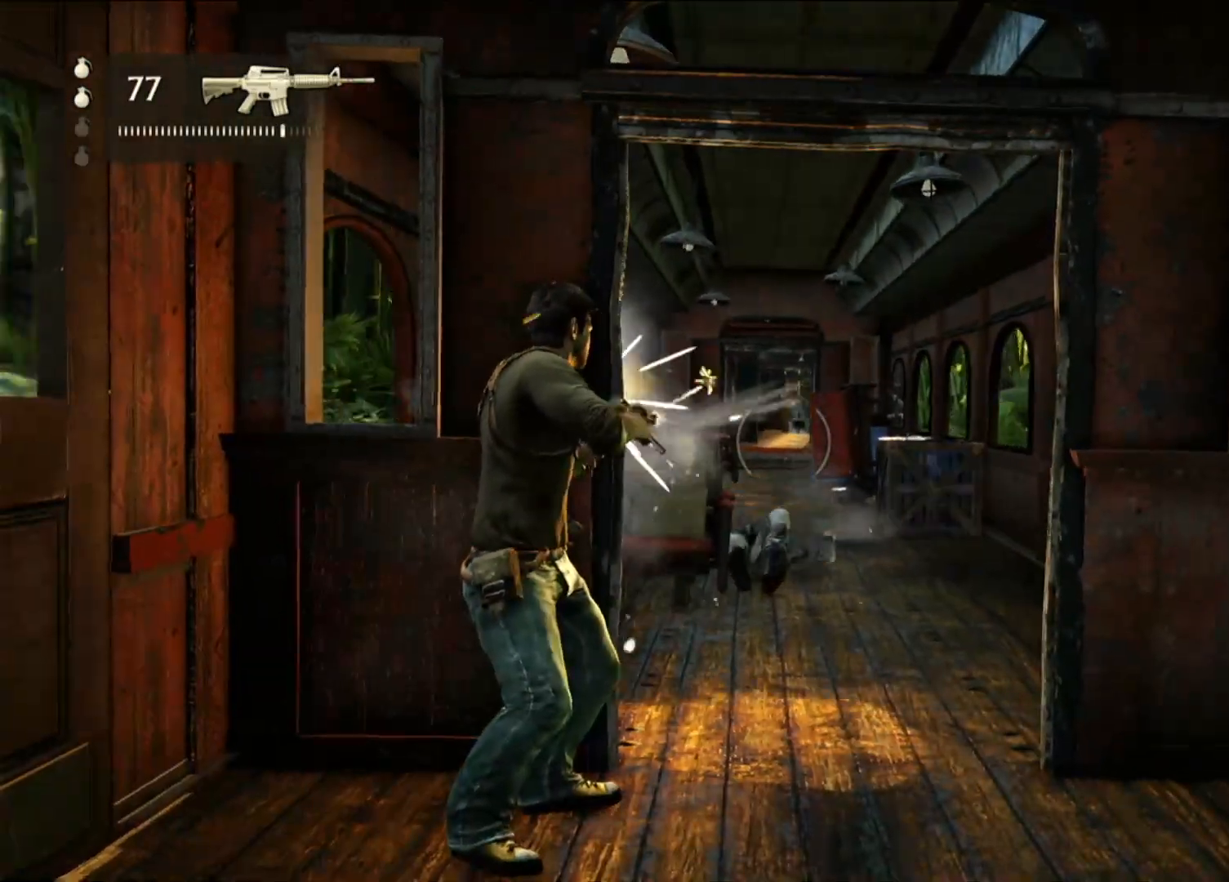
{"dt_ms": 1000, "buttons": ["R1"], "left_stick": "center", "right_stick": "center", "events": [[667, "right_stick", "down-right"], [750, "right_stick", "center"], [917, "R1", "down"]]}
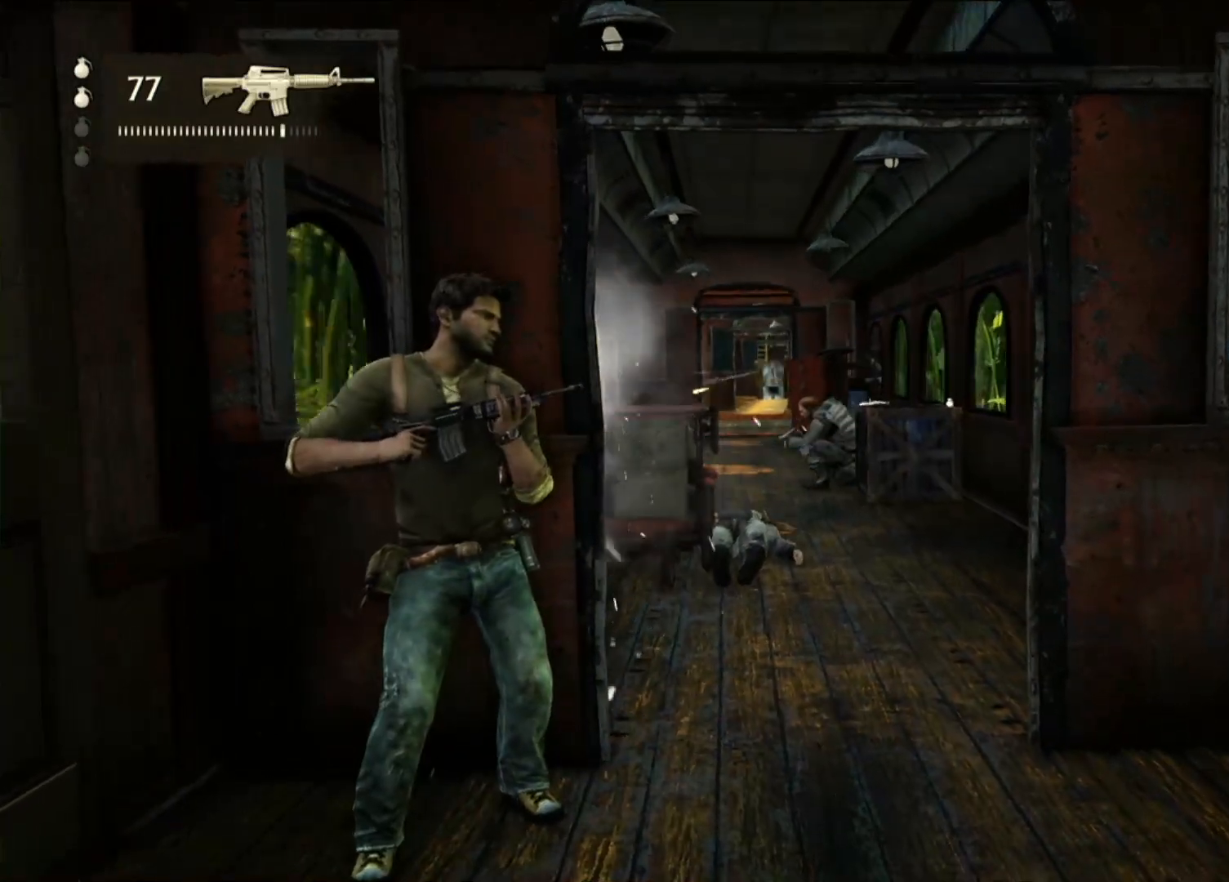
{"dt_ms": 500, "buttons": [], "left_stick": "center", "right_stick": "right", "events": [[200, "R1", "up"], [417, "right_stick", "right"]]}
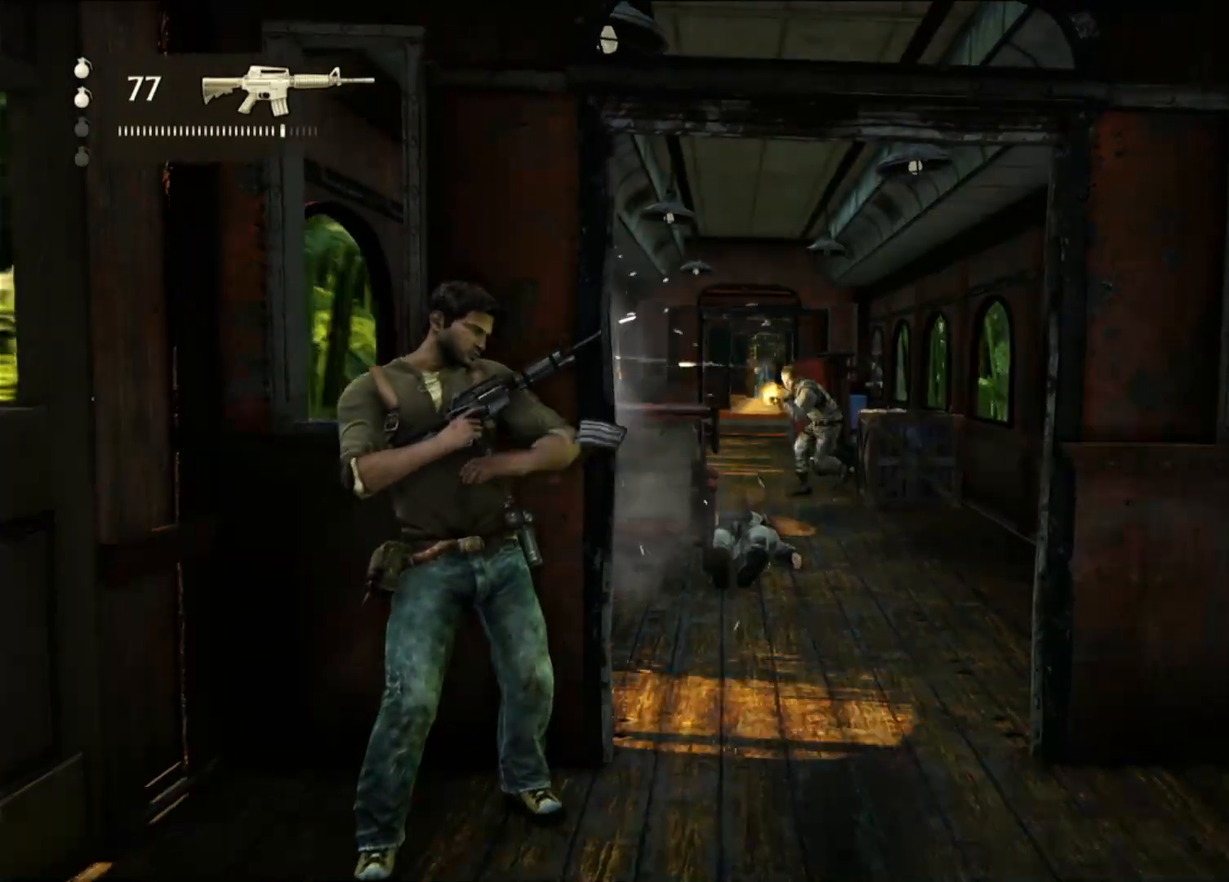
{"dt_ms": 500, "buttons": [], "left_stick": "center", "right_stick": "center", "events": [[50, "right_stick", "center"], [367, "right_stick", "down"], [483, "right_stick", "center"]]}
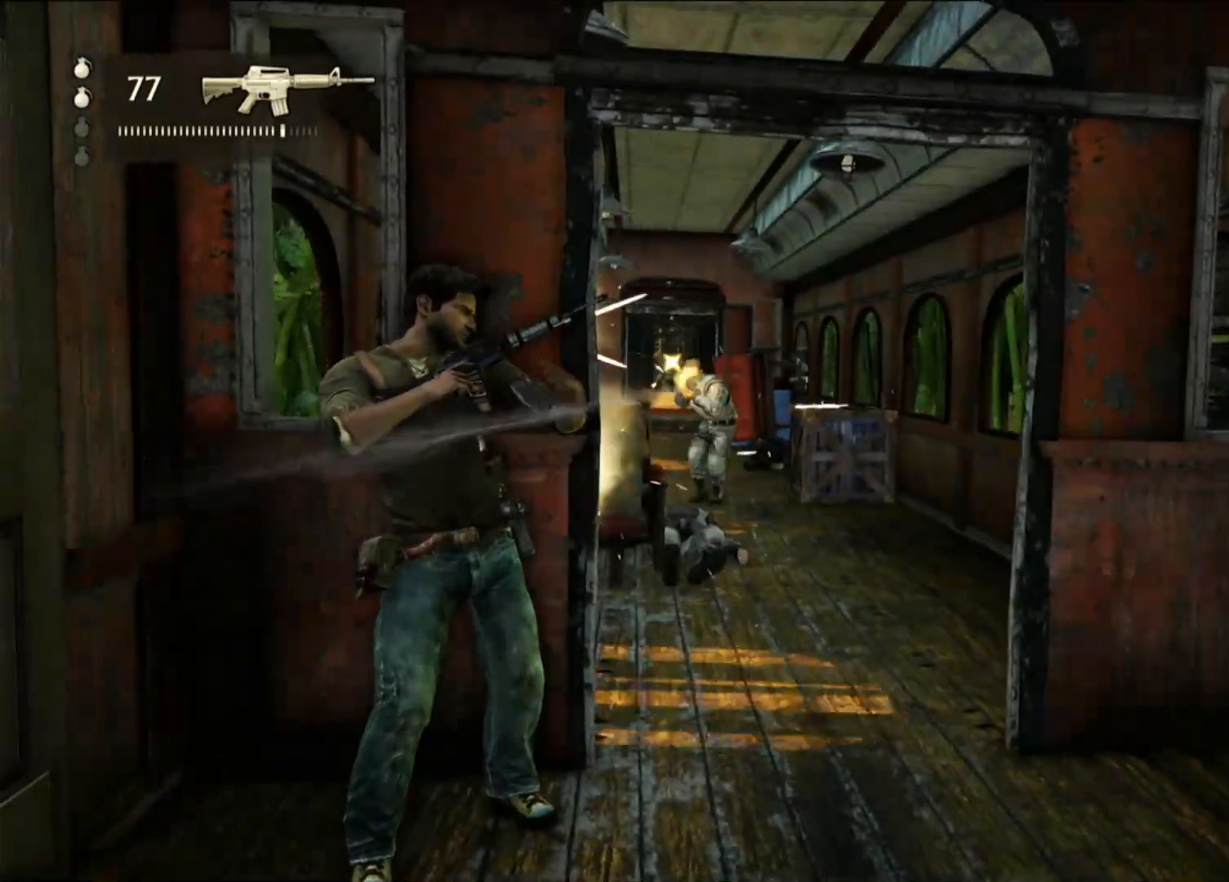
{"dt_ms": 500, "buttons": [], "left_stick": "center", "right_stick": "center", "events": []}
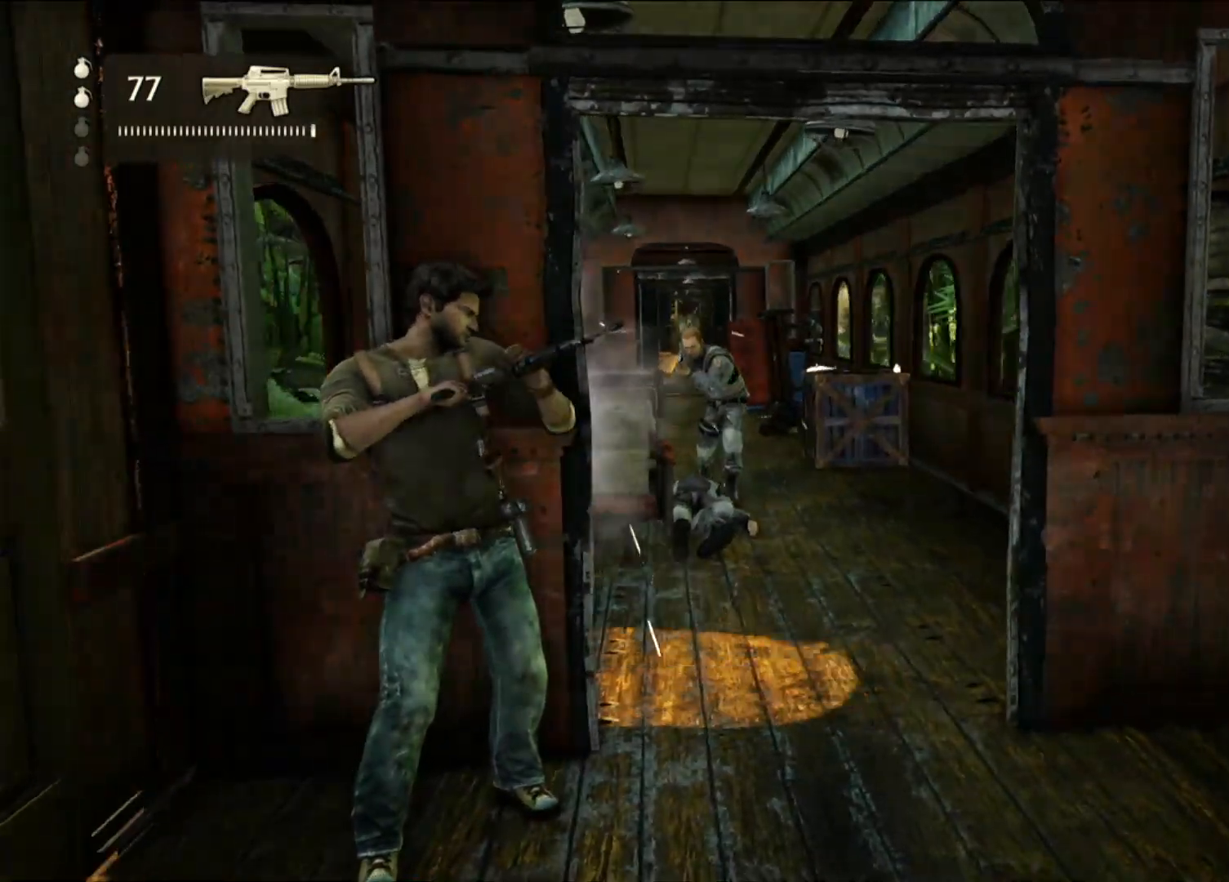
{"dt_ms": 500, "buttons": ["R2"], "left_stick": "center", "right_stick": "center", "events": [[133, "R2", "down"], [333, "R2", "up"], [433, "R2", "down"]]}
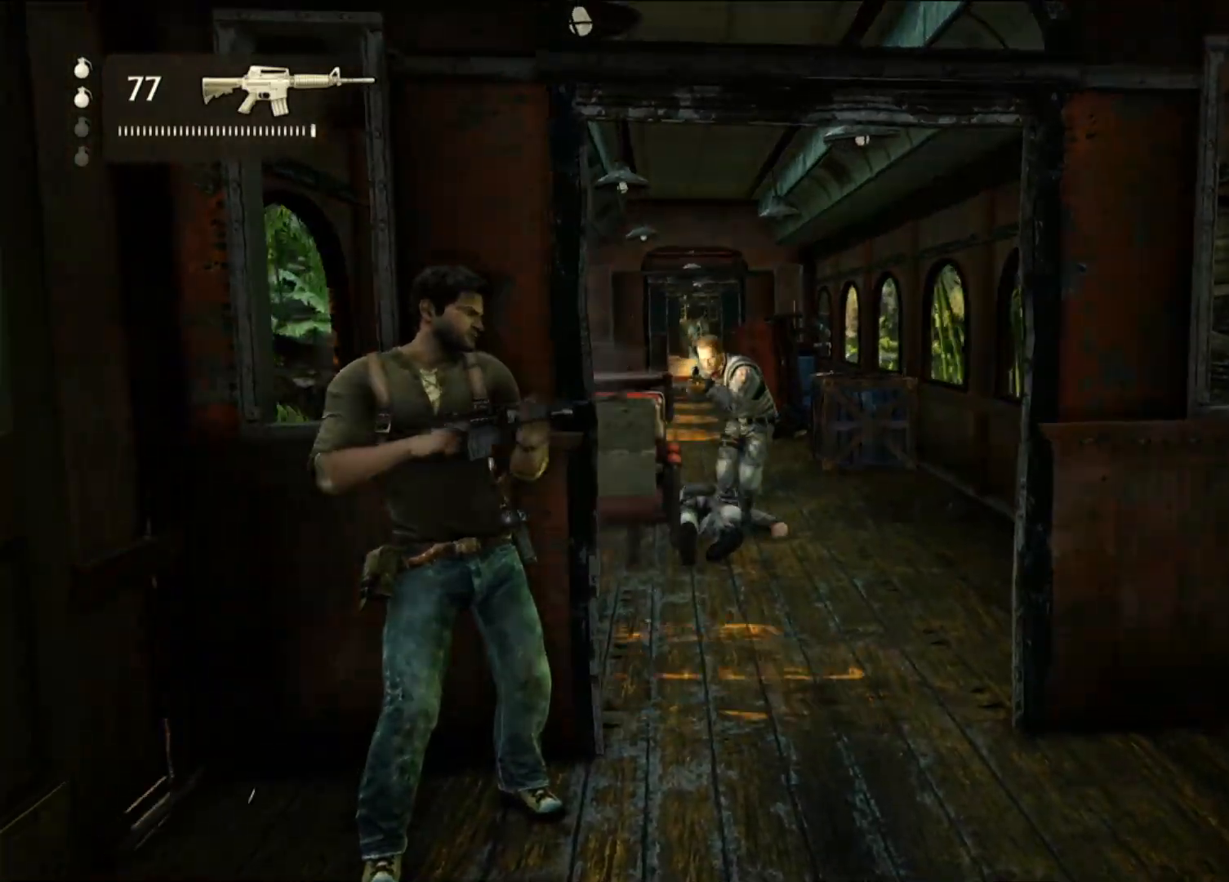
{"dt_ms": 500, "buttons": ["R2"], "left_stick": "center", "right_stick": "center", "events": [[50, "R2", "up"], [150, "R2", "down"], [283, "R2", "up"], [383, "R2", "down"]]}
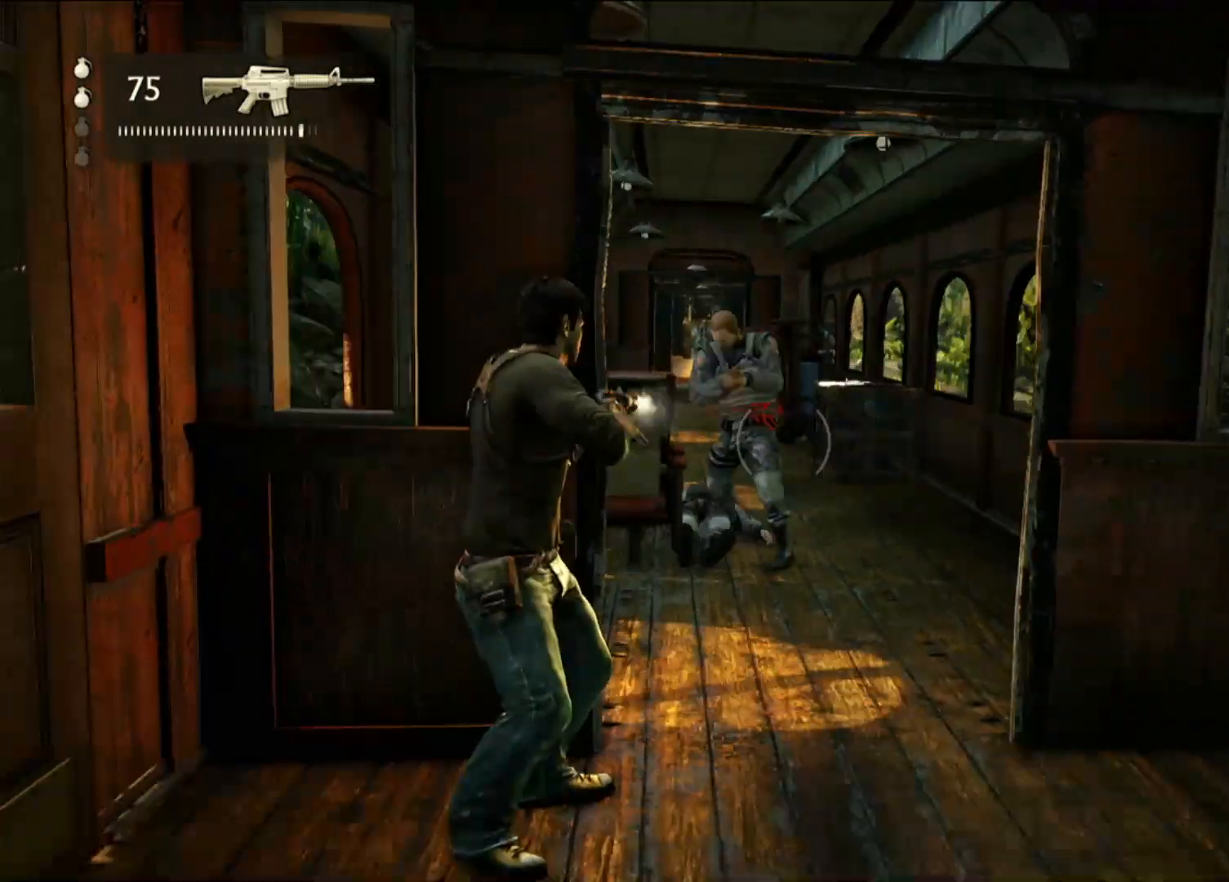
{"dt_ms": 500, "buttons": [], "left_stick": "center", "right_stick": "center", "events": [[33, "R2", "up"], [167, "R2", "down"], [300, "R2", "up"]]}
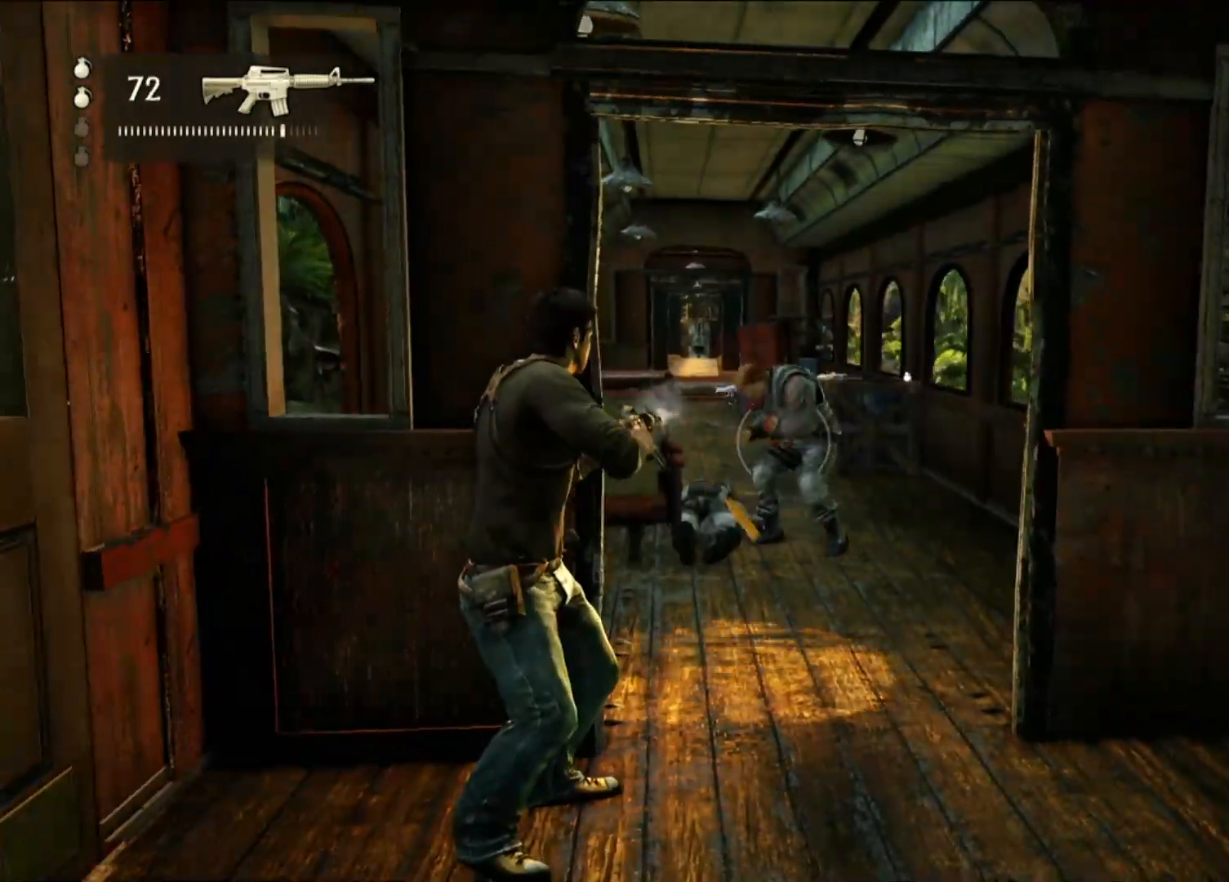
{"dt_ms": 500, "buttons": [], "left_stick": "center", "right_stick": "center", "events": [[250, "R2", "down"], [333, "R2", "up"]]}
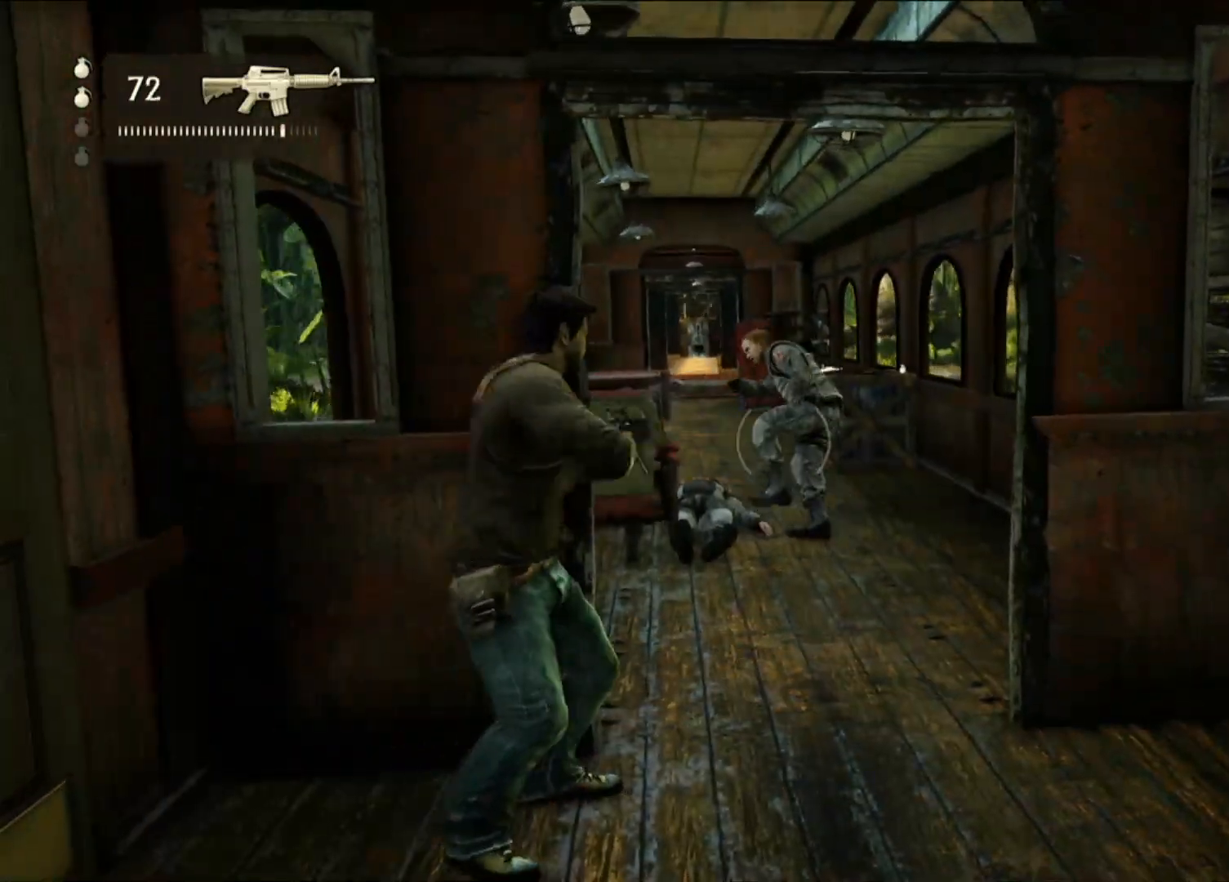
{"dt_ms": 500, "buttons": [], "left_stick": "center", "right_stick": "center", "events": []}
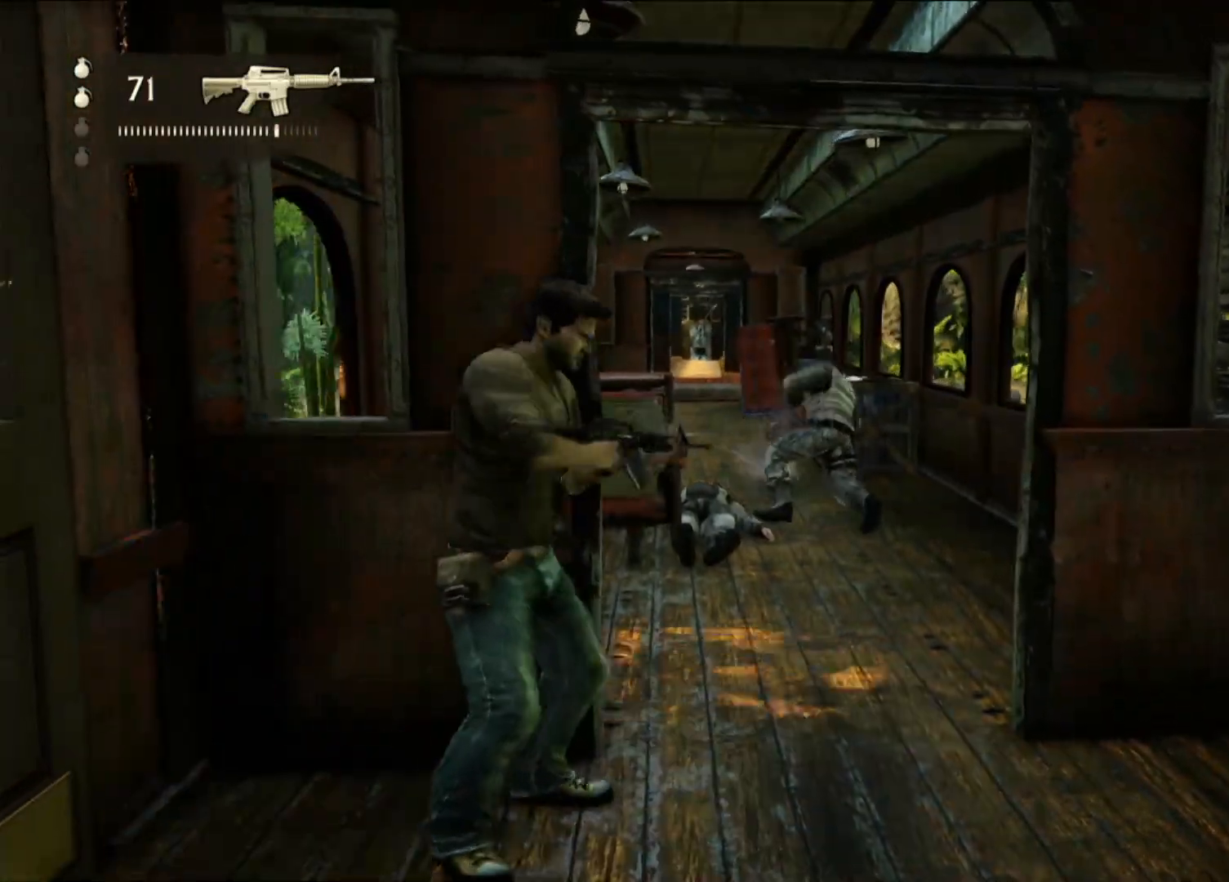
{"dt_ms": 500, "buttons": [], "left_stick": "center", "right_stick": "center", "events": [[117, "right_stick", "right"], [267, "right_stick", "center"]]}
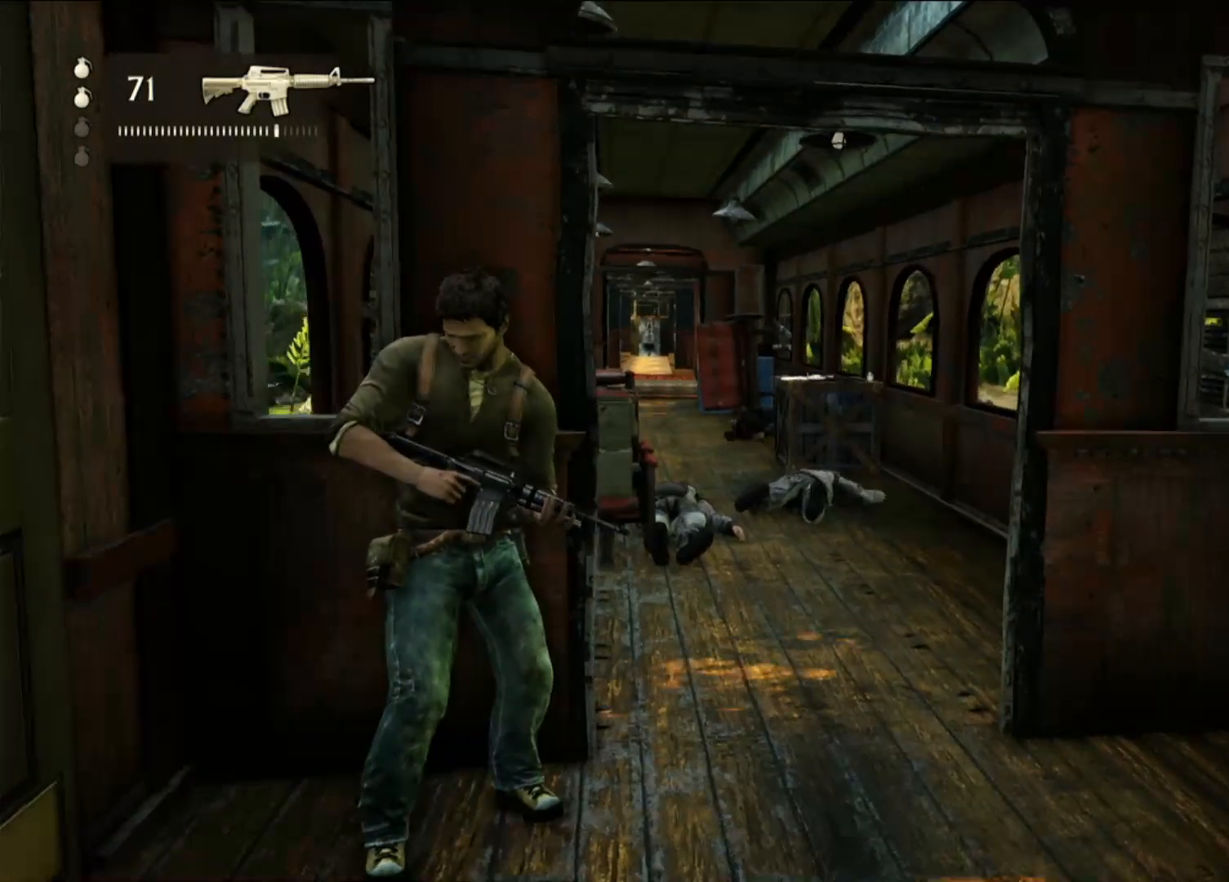
{"dt_ms": 500, "buttons": [], "left_stick": "center", "right_stick": "center", "events": [[83, "R1", "down"], [250, "R1", "up"]]}
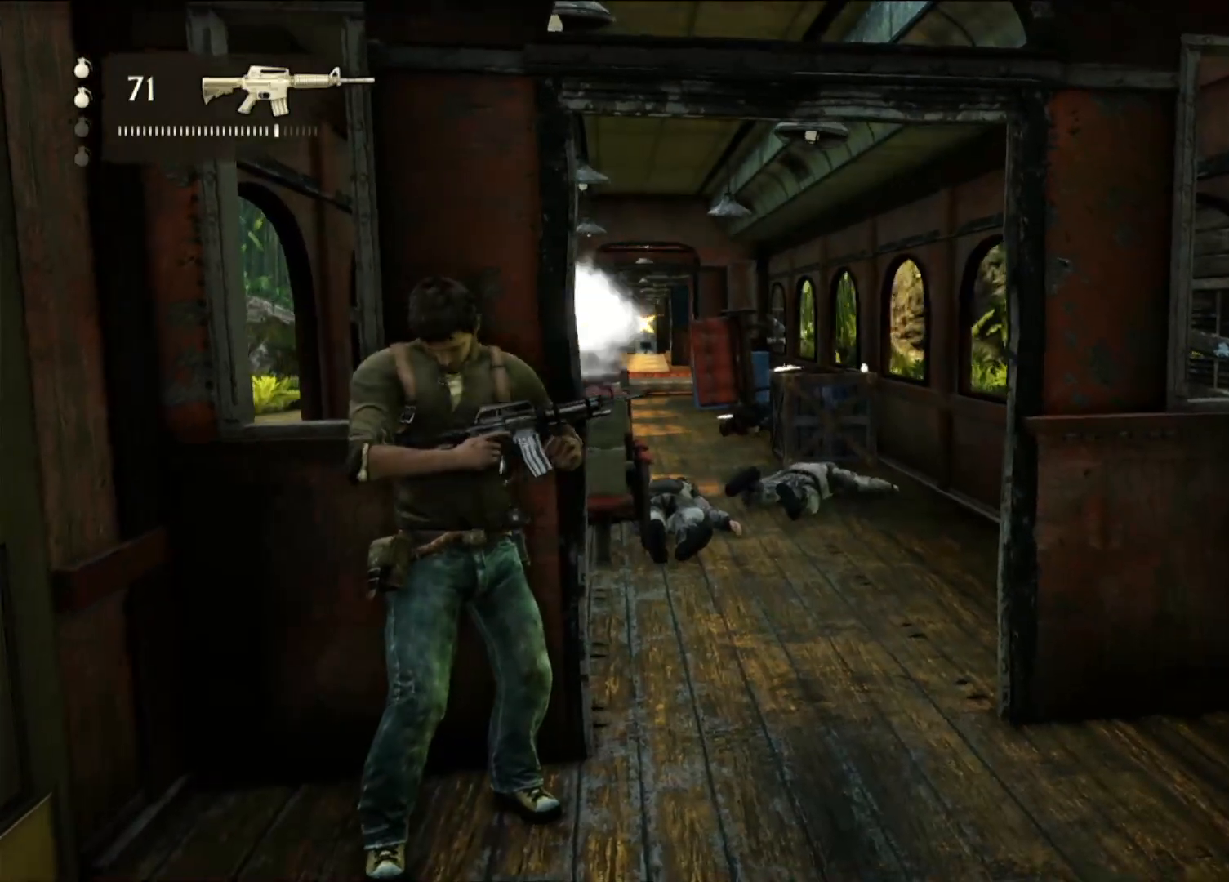
{"dt_ms": 500, "buttons": [], "left_stick": "center", "right_stick": "center", "events": []}
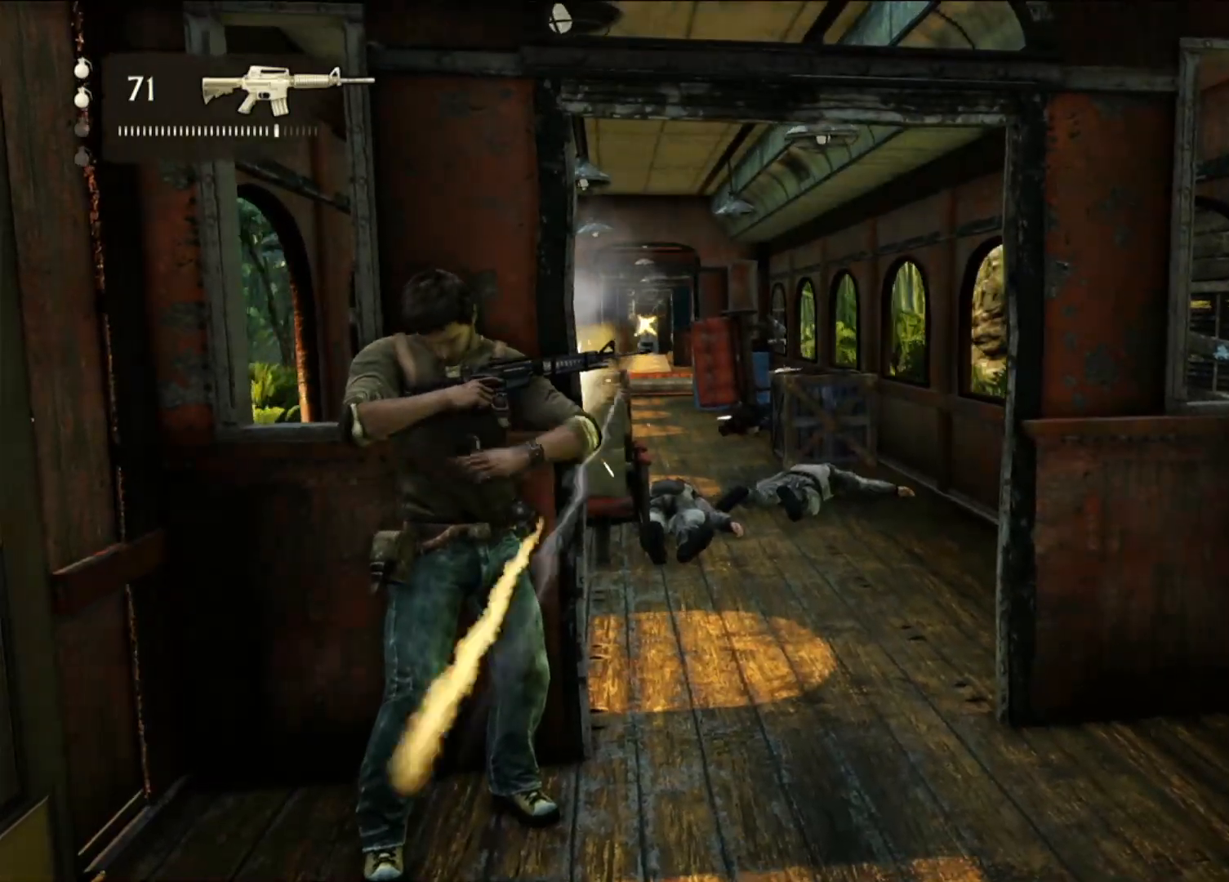
{"dt_ms": 500, "buttons": [], "left_stick": "center", "right_stick": "center", "events": [[183, "right_stick", "down-left"], [333, "right_stick", "center"]]}
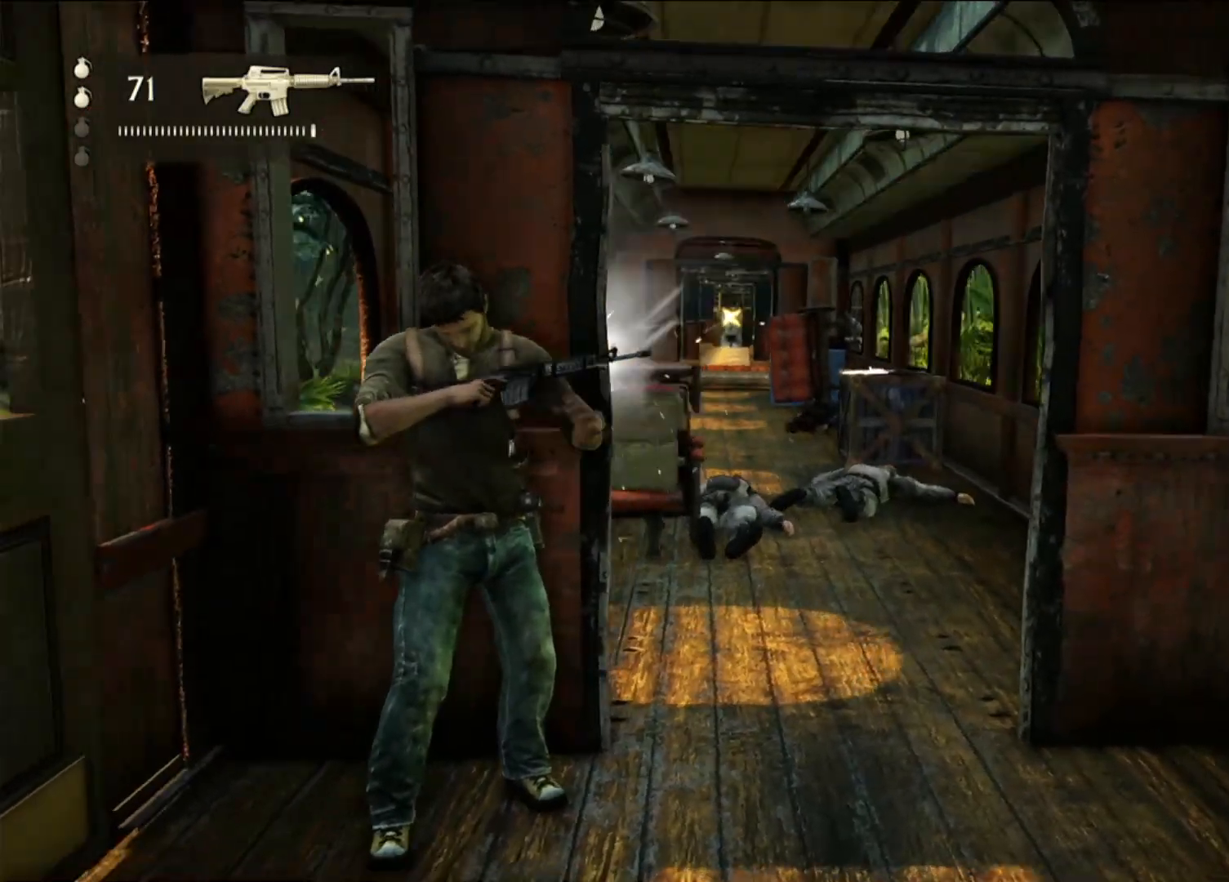
{"dt_ms": 500, "buttons": [], "left_stick": "center", "right_stick": "center", "events": []}
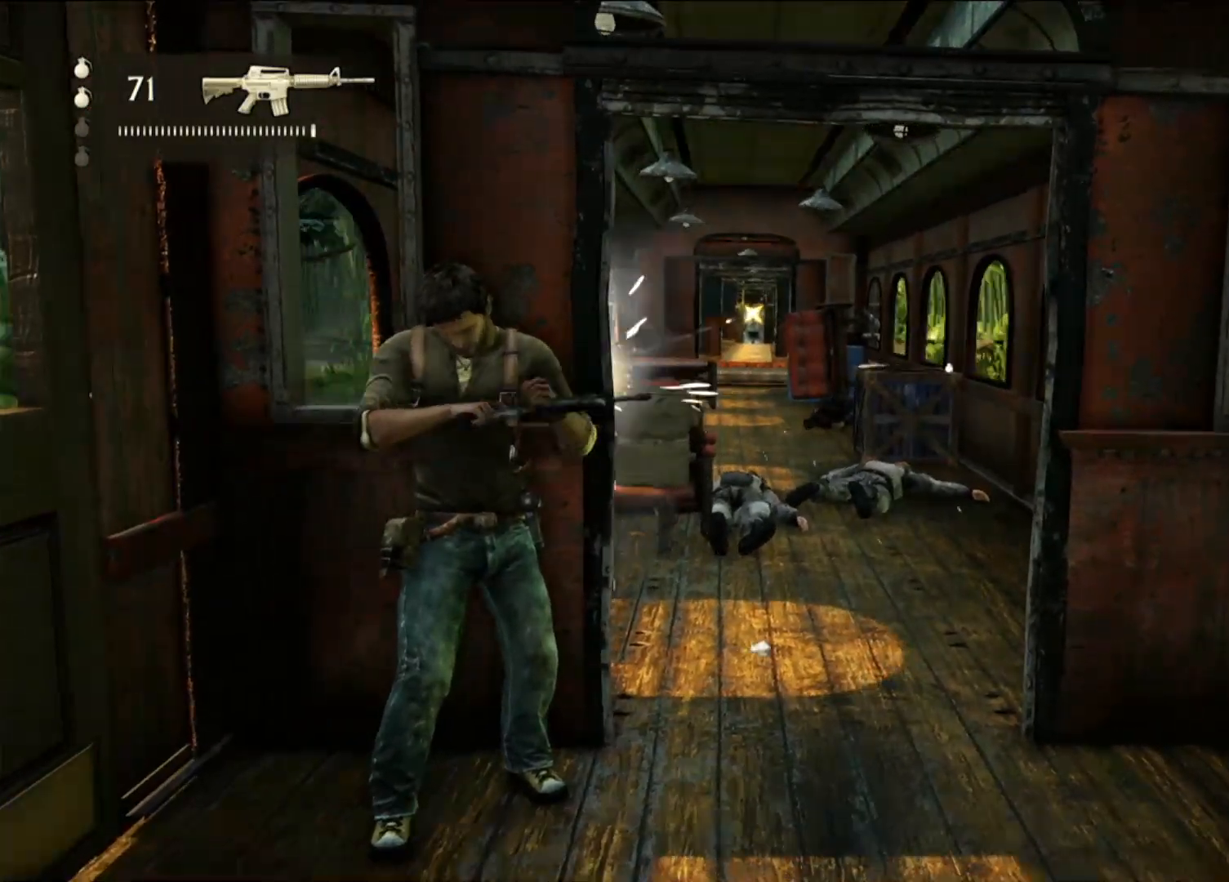
{"dt_ms": 500, "buttons": [], "left_stick": "center", "right_stick": "center", "events": []}
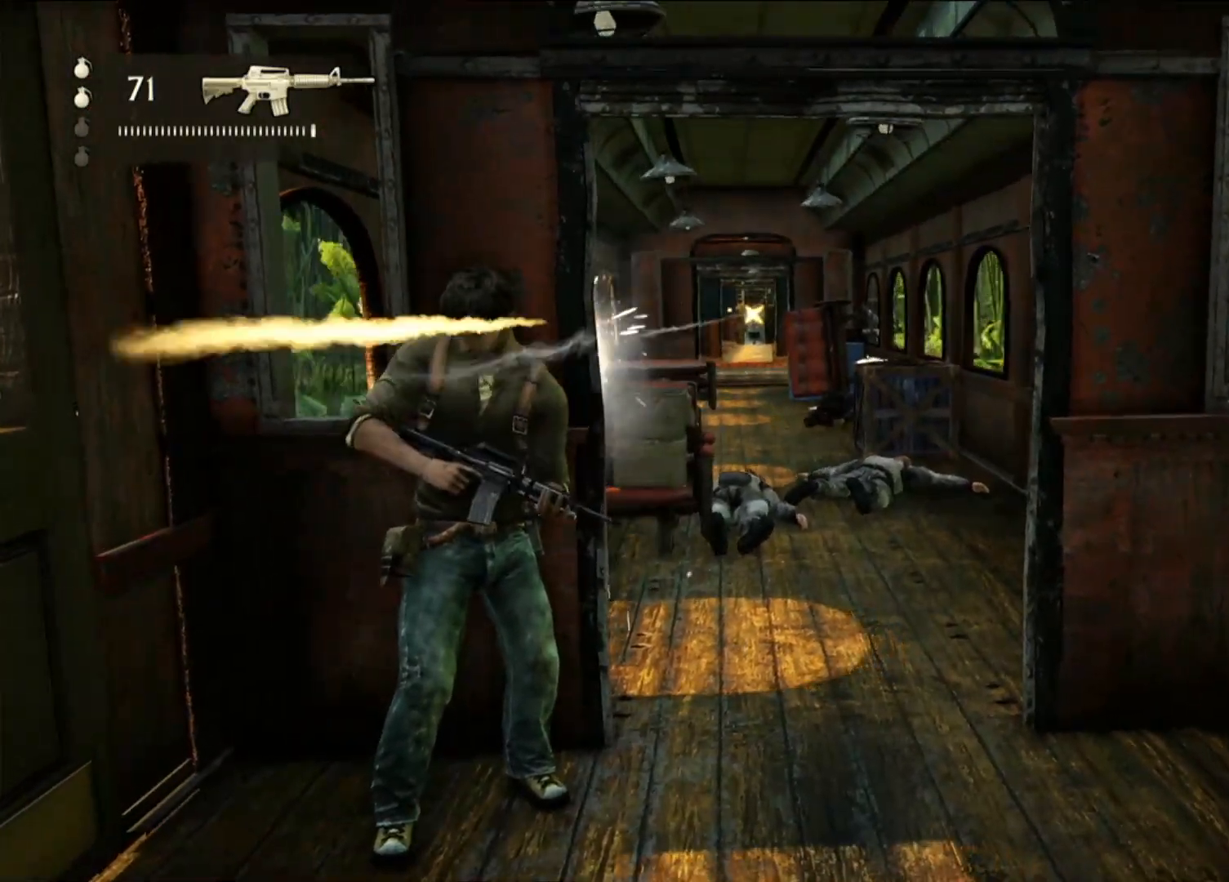
{"dt_ms": 500, "buttons": [], "left_stick": "center", "right_stick": "center", "events": []}
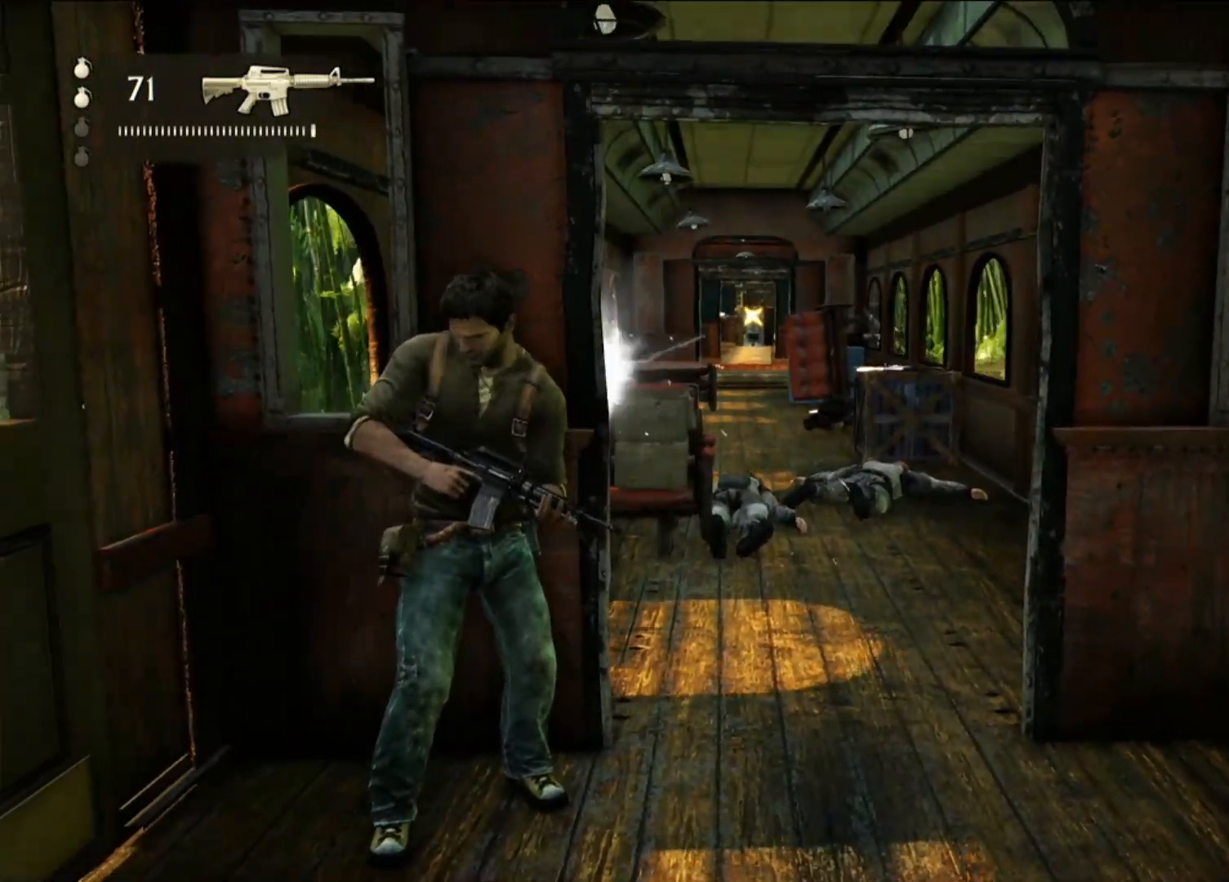
{"dt_ms": 500, "buttons": [], "left_stick": "center", "right_stick": "center", "events": []}
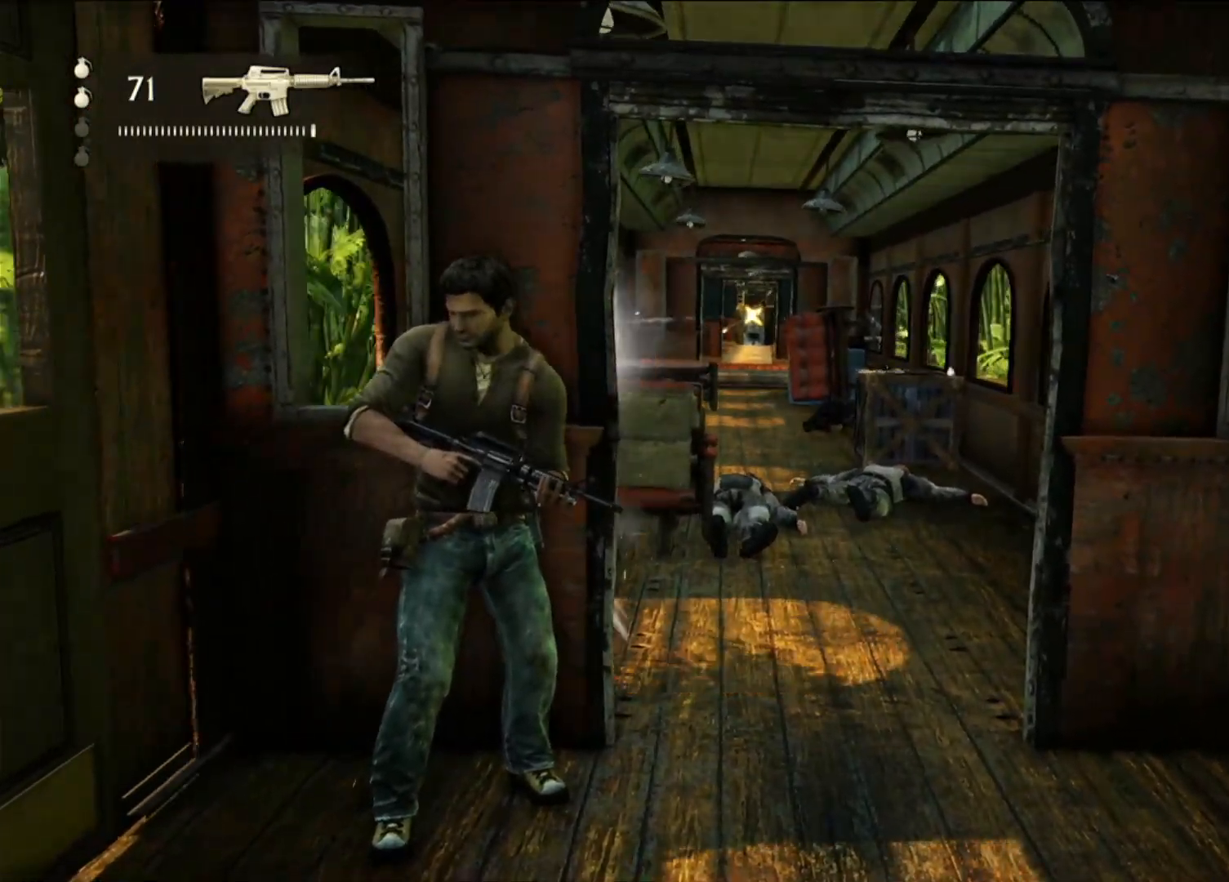
{"dt_ms": 500, "buttons": [], "left_stick": "center", "right_stick": "center", "events": []}
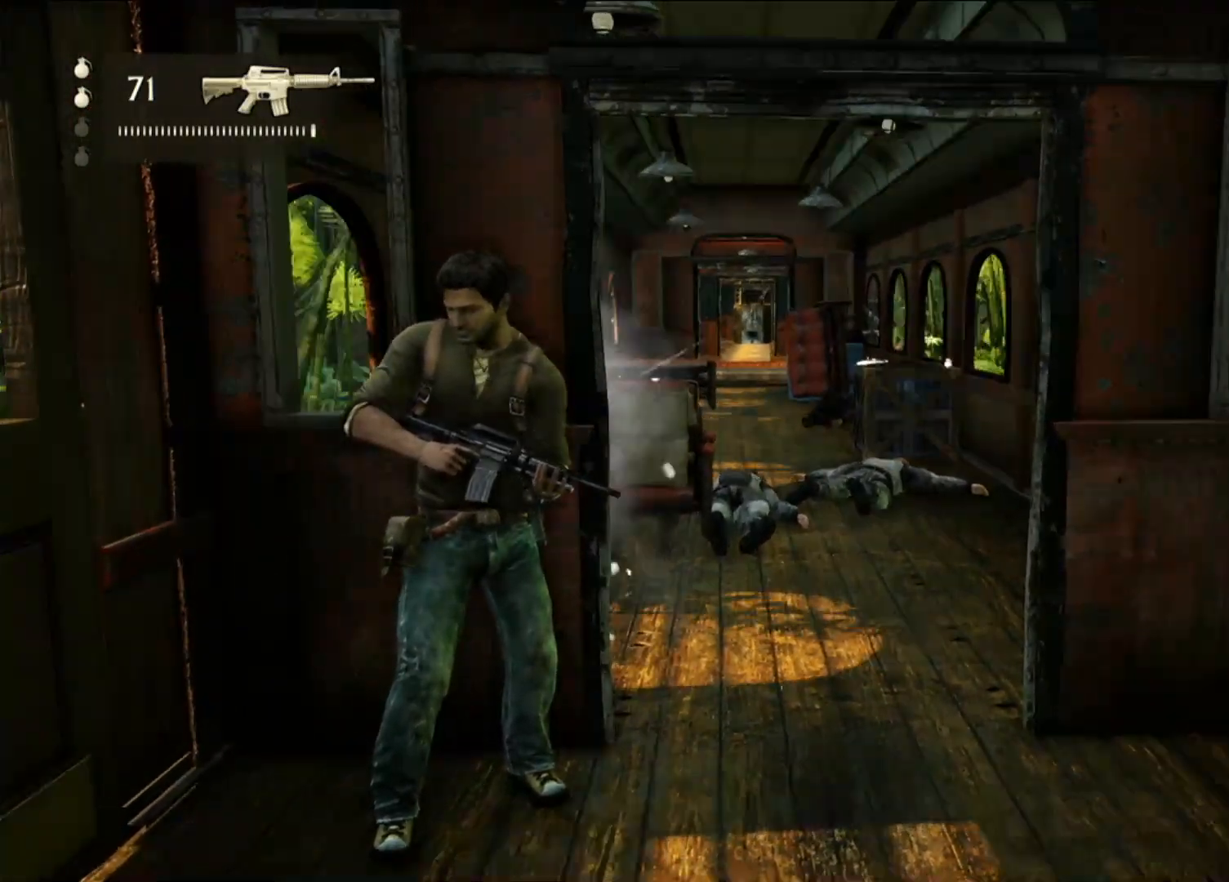
{"dt_ms": 500, "buttons": ["CIRCLE"], "left_stick": "right", "right_stick": "center", "events": [[333, "left_stick", "right"], [450, "CIRCLE", "down"]]}
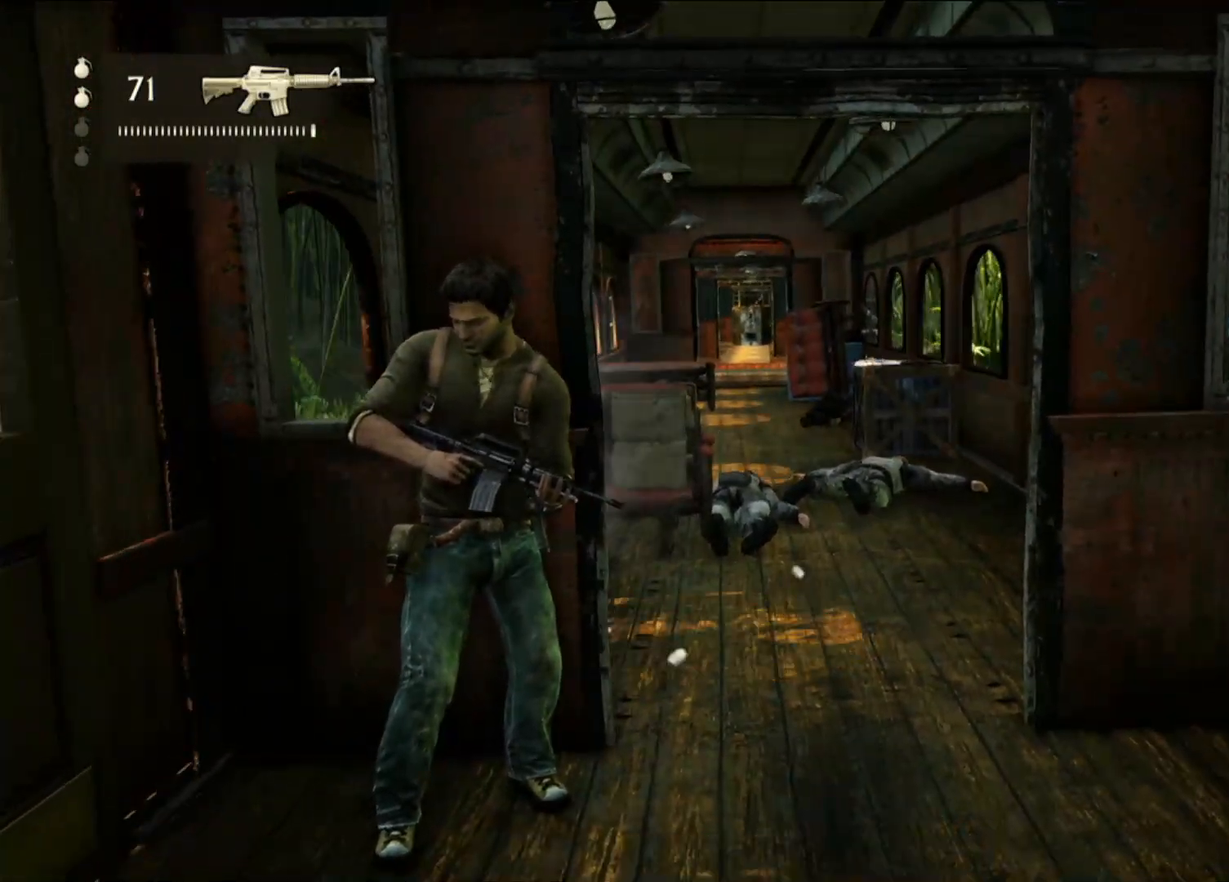
{"dt_ms": 500, "buttons": [], "left_stick": "right", "right_stick": "center", "events": [[133, "CIRCLE", "up"]]}
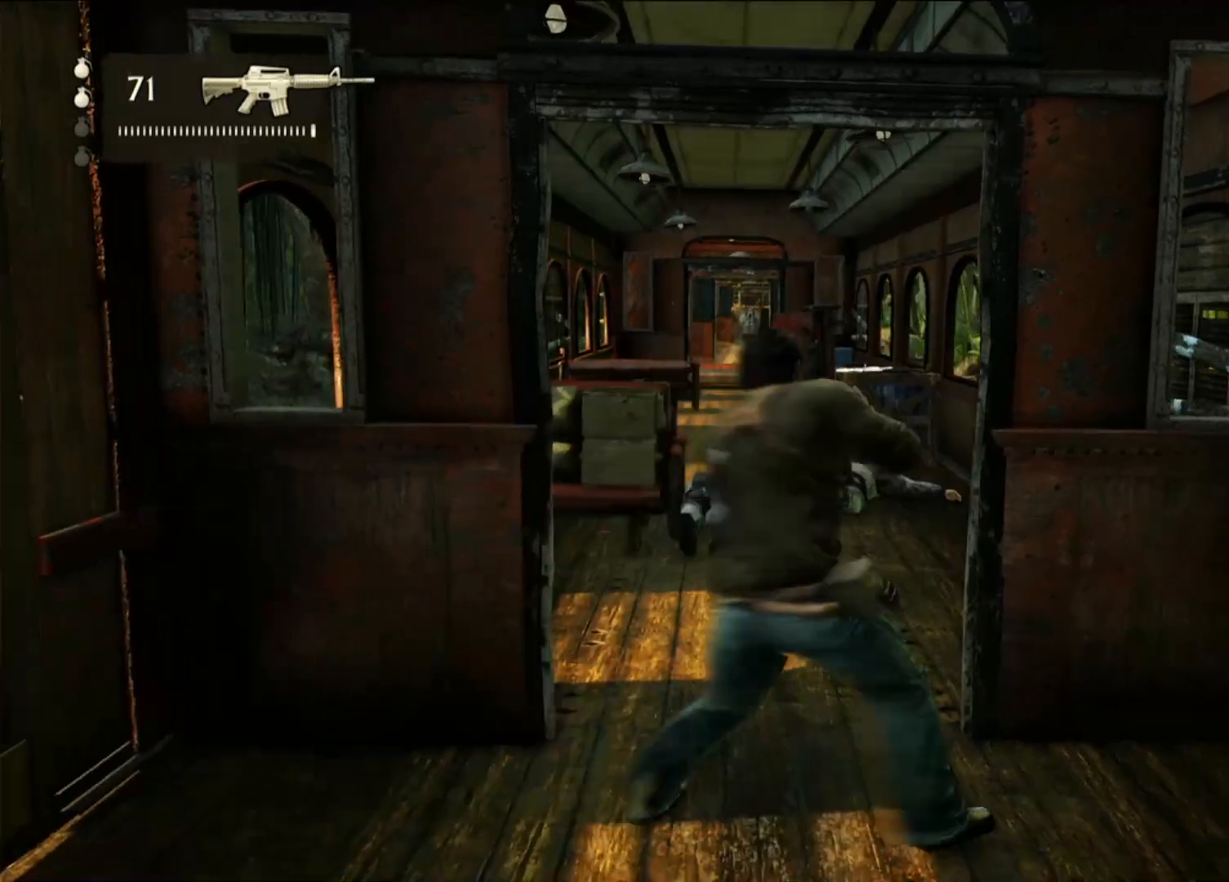
{"dt_ms": 500, "buttons": [], "left_stick": "center", "right_stick": "center", "events": [[150, "left_stick", "center"]]}
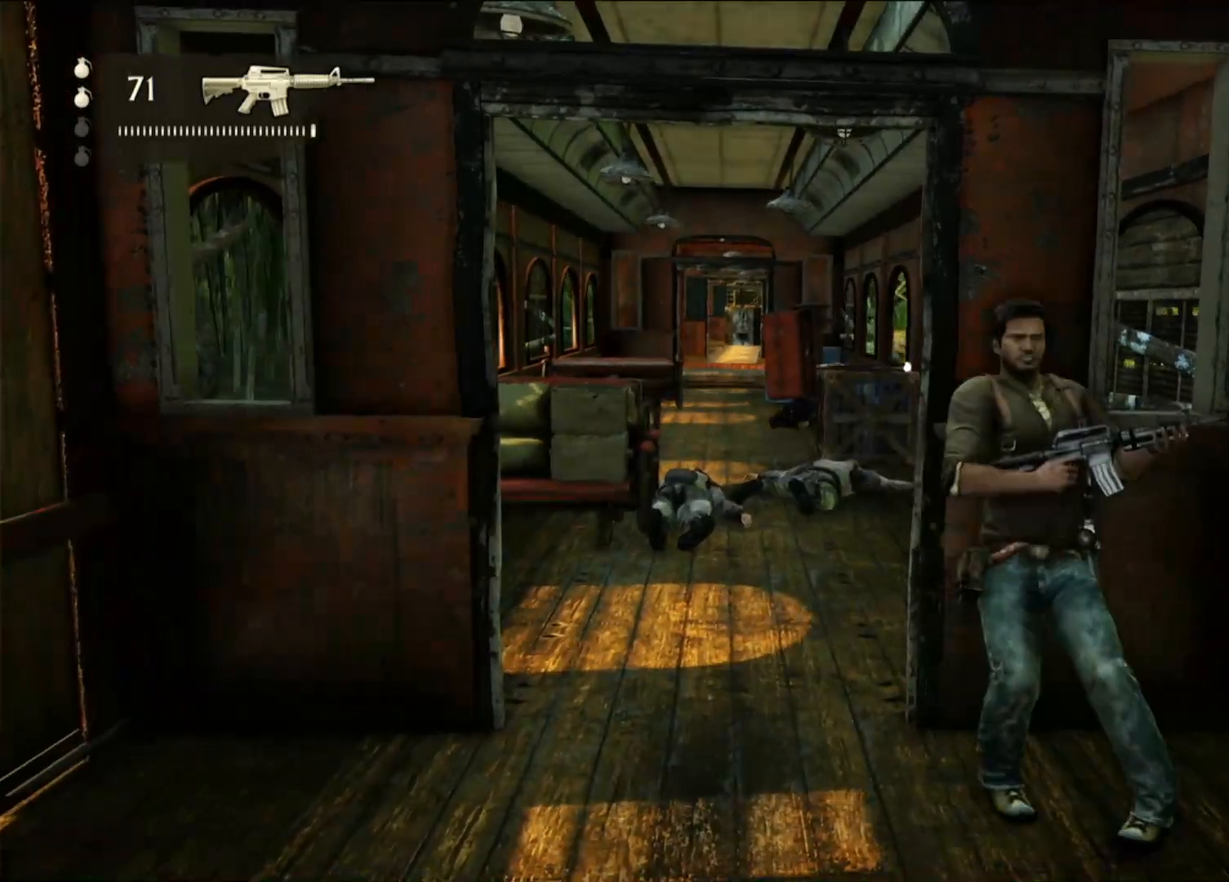
{"dt_ms": 500, "buttons": [], "left_stick": "center", "right_stick": "center", "events": []}